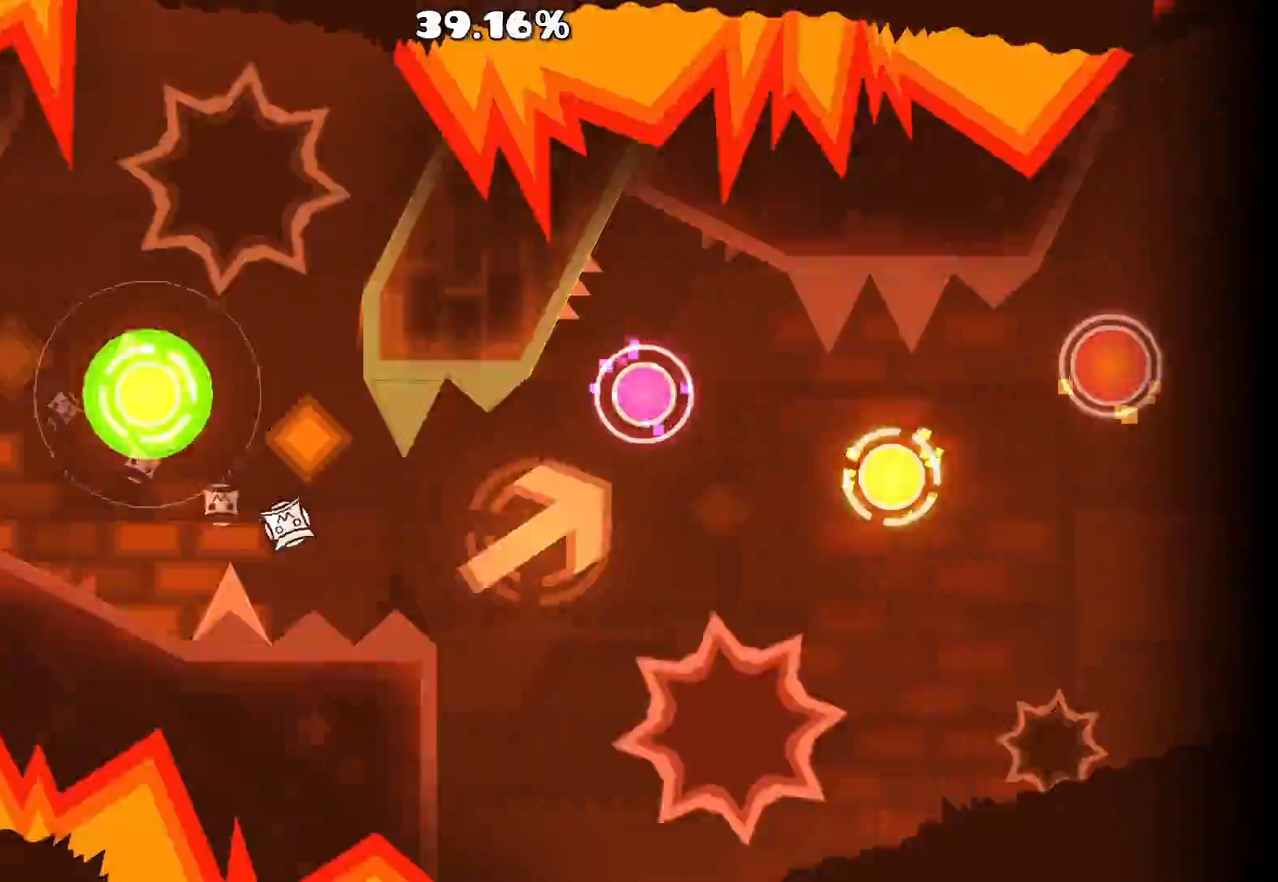
Gameplay with keyboard and mouse; each line is a JSON object with the keys and mouse buttons held at the frame after it. "events" lists presses ("down") and releases ("up") of "a", "ctrl", "d", "e", "f", "q", "r", "s", "shift", "space", "tab", "w", "mouse_left", "mouse_wheel", "mouse_right", "mouse_mb4" and "mouse_mb5" between this image and that frame as [ms after this image, input, new state], when the widget could be followed in between. "mouse_left", "mouse_wheel", "mouse_right", "mouse_mb4", "mouse_mb5" = the "left", "wheel", "right", "mb4", "mb5" buttons of the "mouse" list. No other keys are recorded. "wheel" means that the mouse wheel is clicked or scrolled. Mouse movement is not recorded.
{"keys": [], "mouse": [], "events": [[183, "mouse_left", "down"], [250, "mouse_left", "up"], [367, "mouse_left", "down"], [433, "mouse_left", "up"]]}
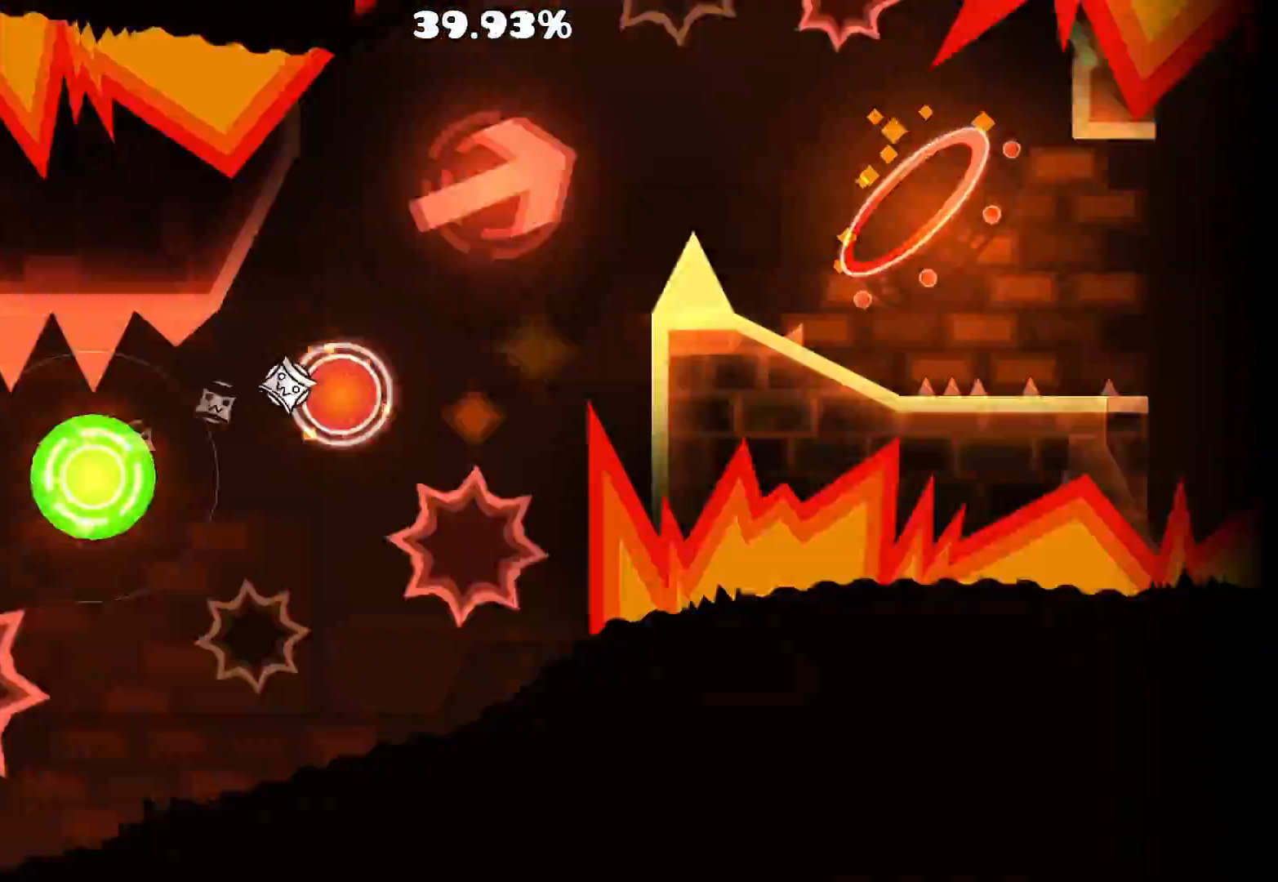
{"keys": [], "mouse": [], "events": [[33, "mouse_left", "down"], [167, "mouse_left", "up"]]}
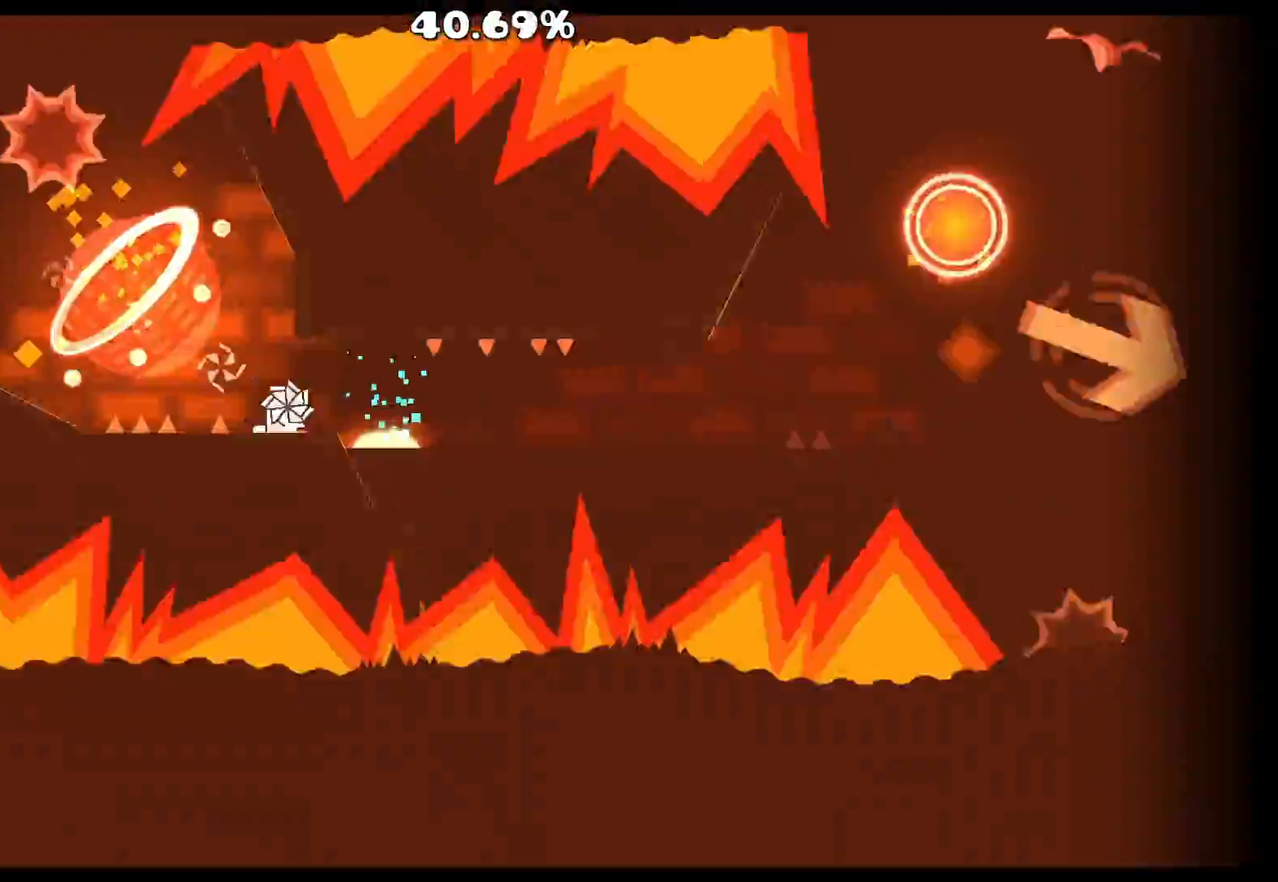
{"keys": [], "mouse": [], "events": [[117, "mouse_left", "down"], [183, "mouse_left", "up"], [267, "mouse_left", "down"], [333, "mouse_left", "up"], [417, "mouse_left", "down"], [483, "mouse_left", "up"]]}
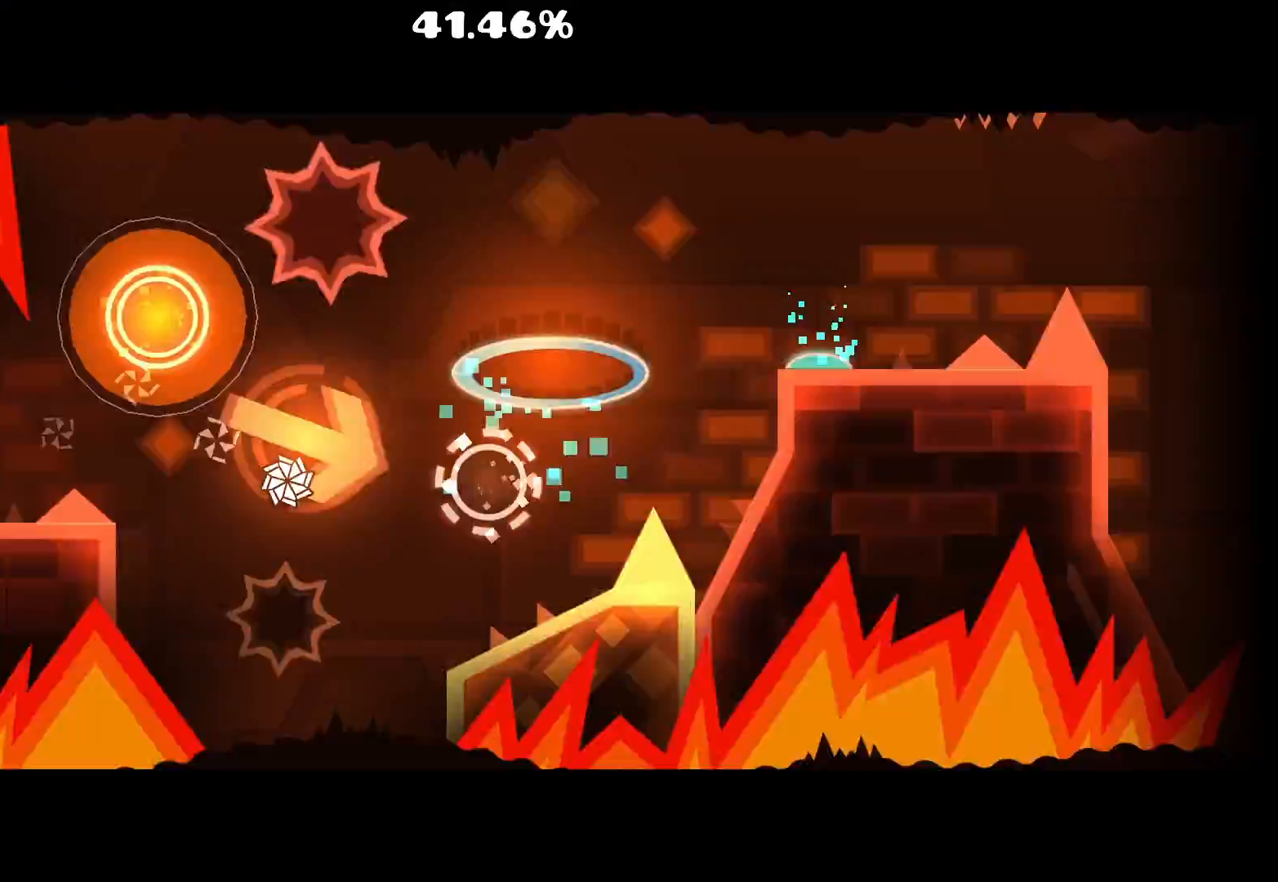
{"keys": [], "mouse": [], "events": [[67, "mouse_left", "down"], [200, "mouse_left", "up"]]}
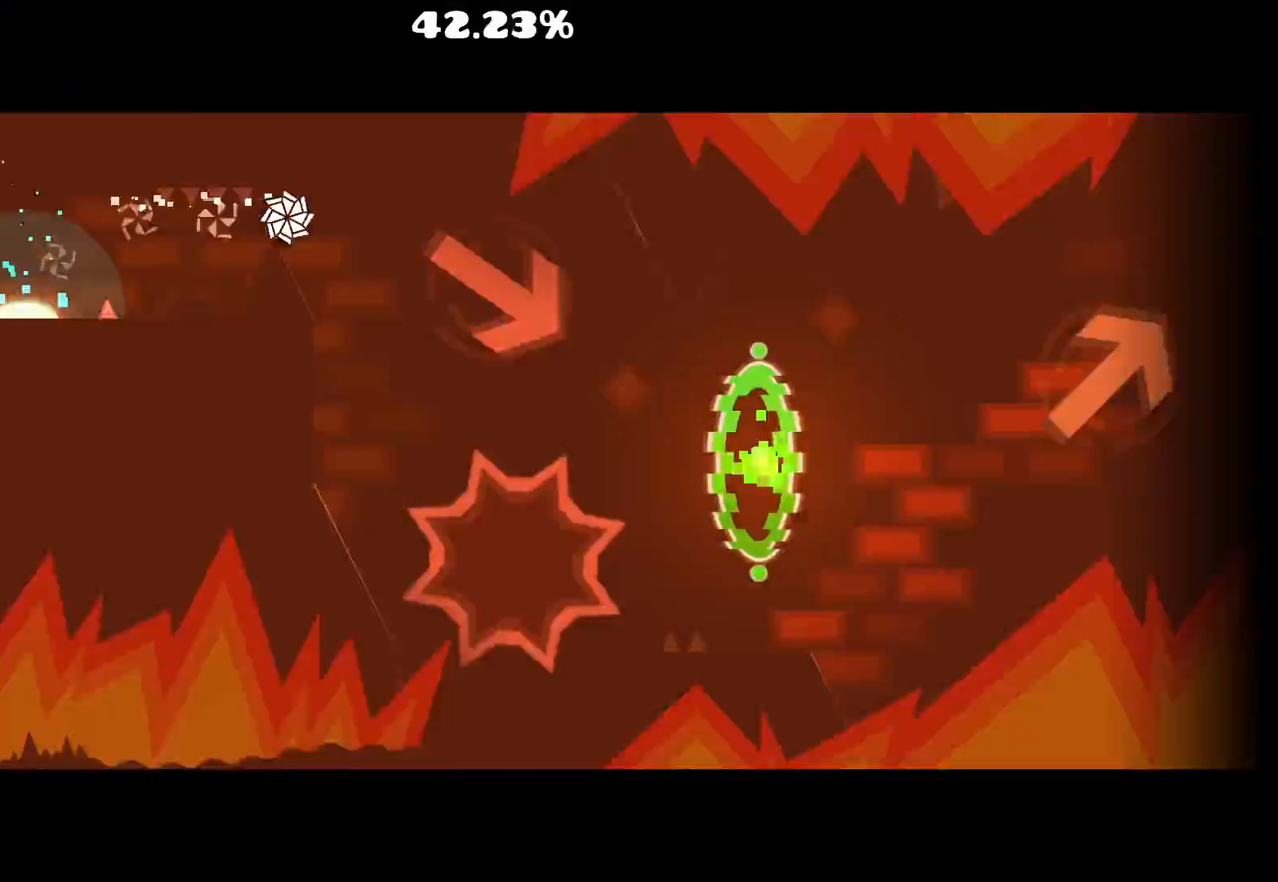
{"keys": [], "mouse": [], "events": [[17, "mouse_left", "down"], [100, "mouse_left", "up"], [333, "mouse_left", "down"], [433, "mouse_left", "up"]]}
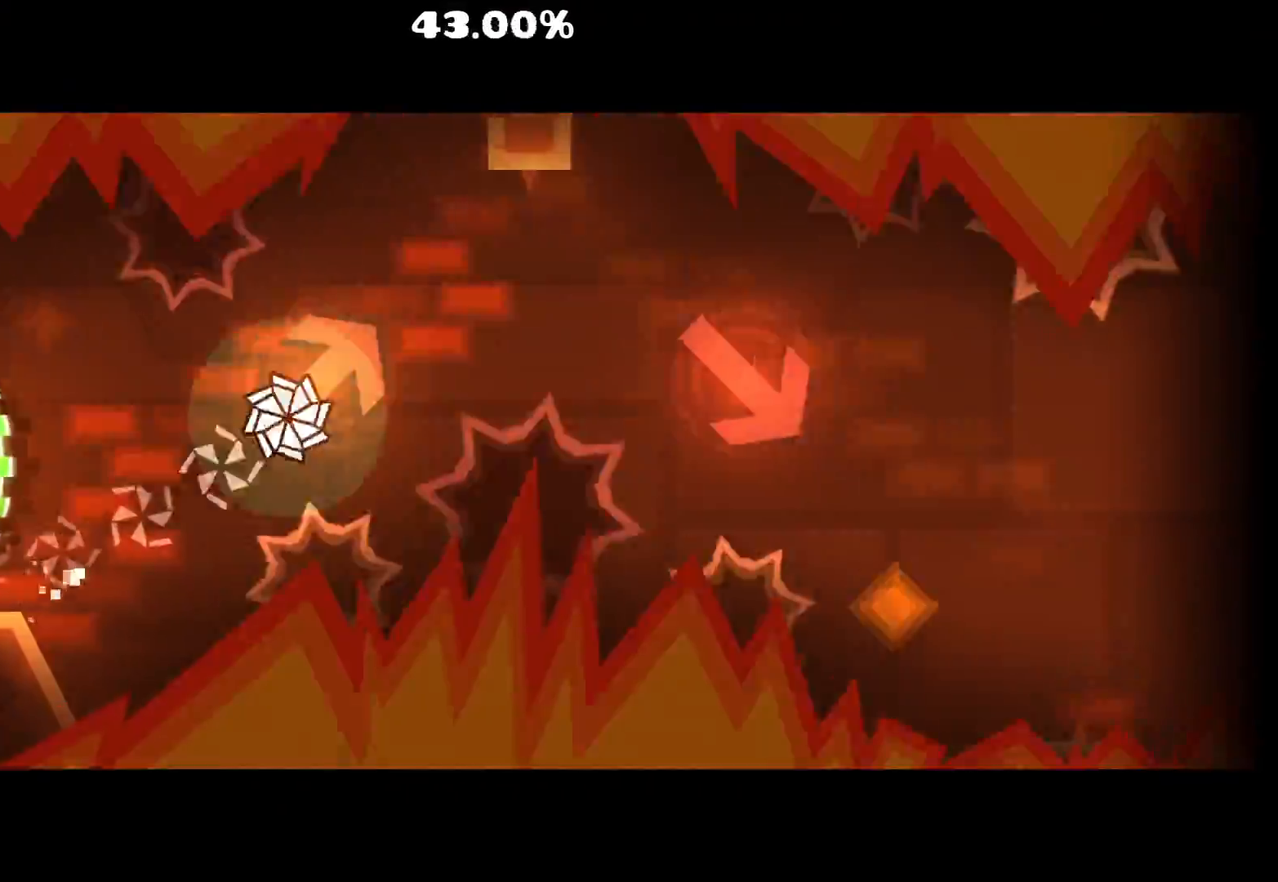
{"keys": [], "mouse": [], "events": [[183, "mouse_left", "down"], [283, "mouse_left", "up"]]}
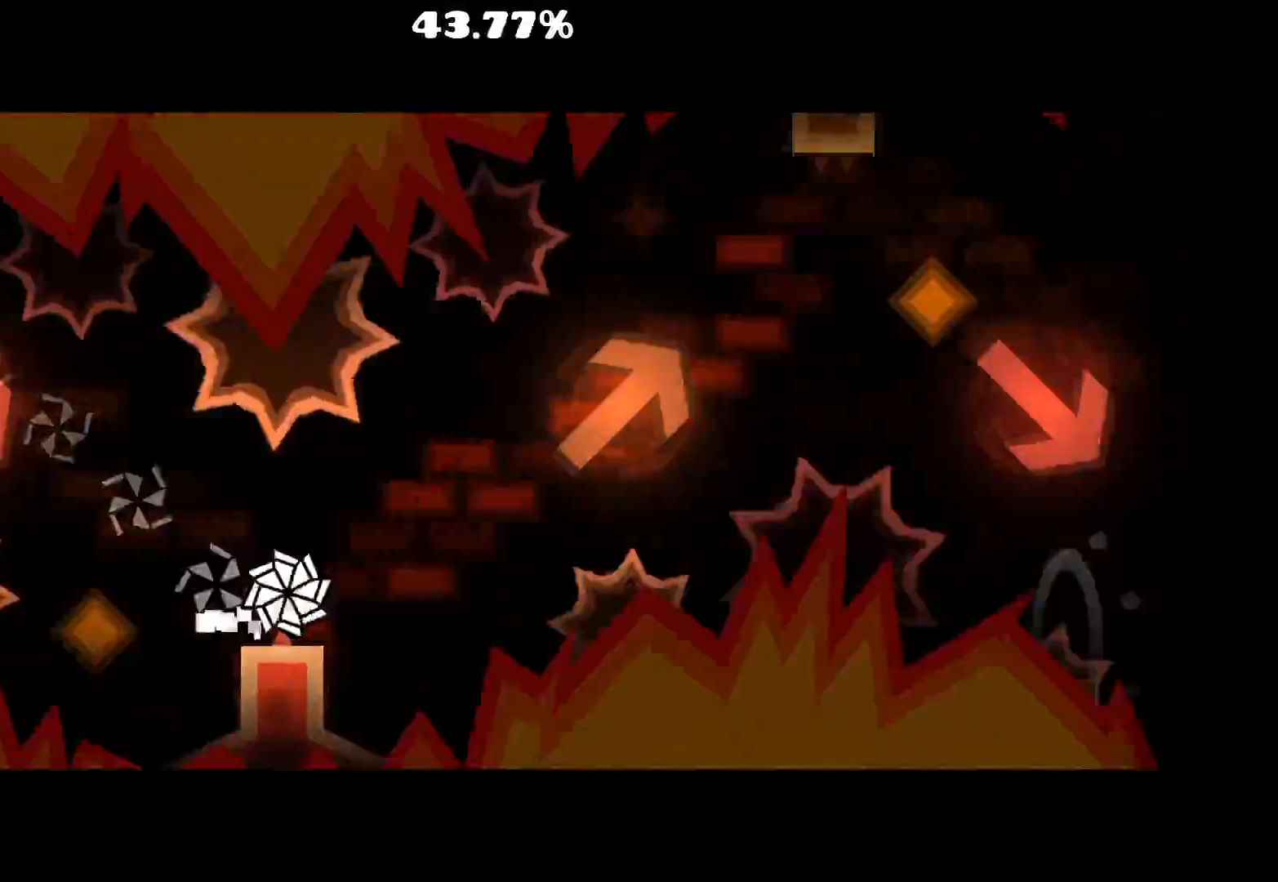
{"keys": [], "mouse": [], "events": [[17, "mouse_left", "down"], [133, "mouse_left", "up"], [367, "mouse_left", "down"], [483, "mouse_left", "up"]]}
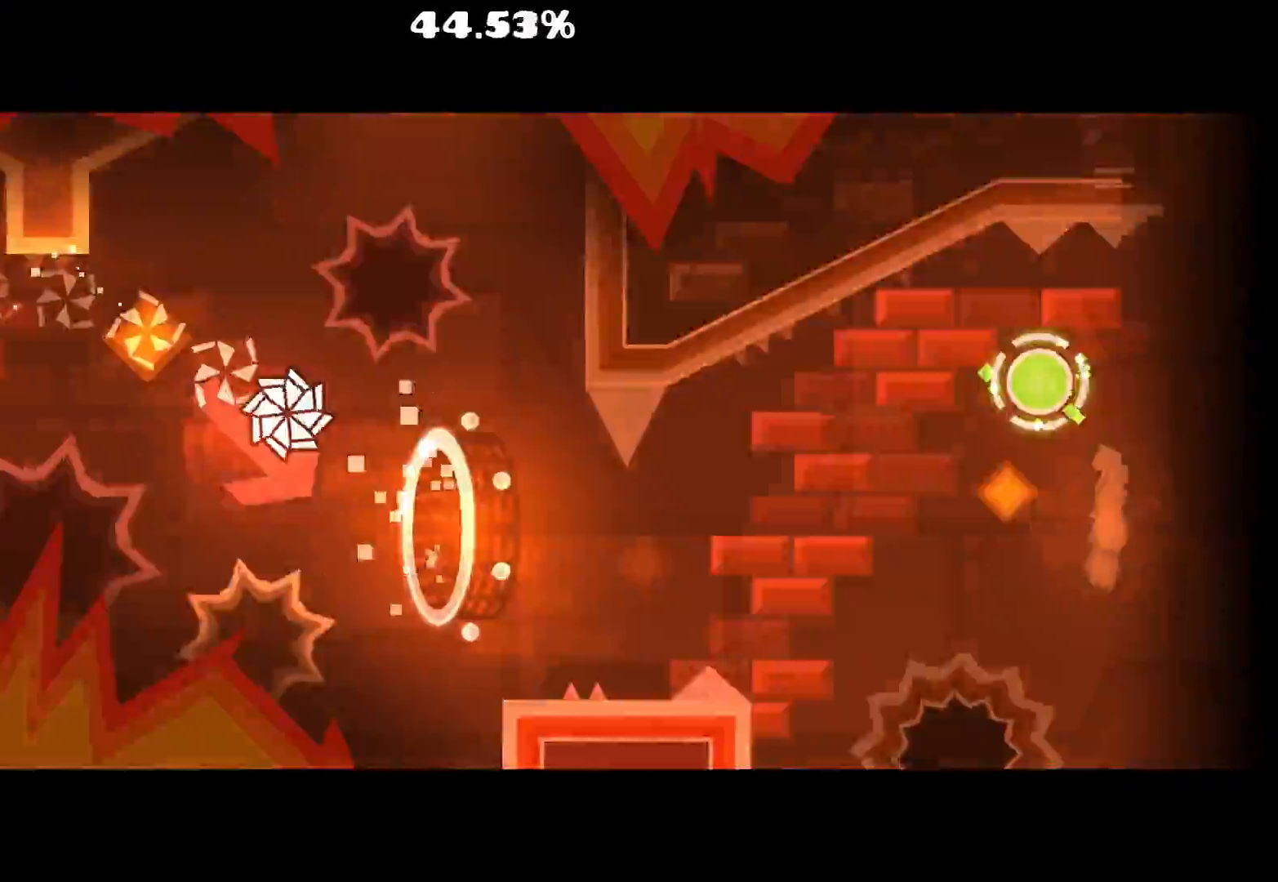
{"keys": [], "mouse": ["left"], "events": [[167, "mouse_left", "down"], [383, "mouse_left", "up"], [467, "mouse_left", "down"]]}
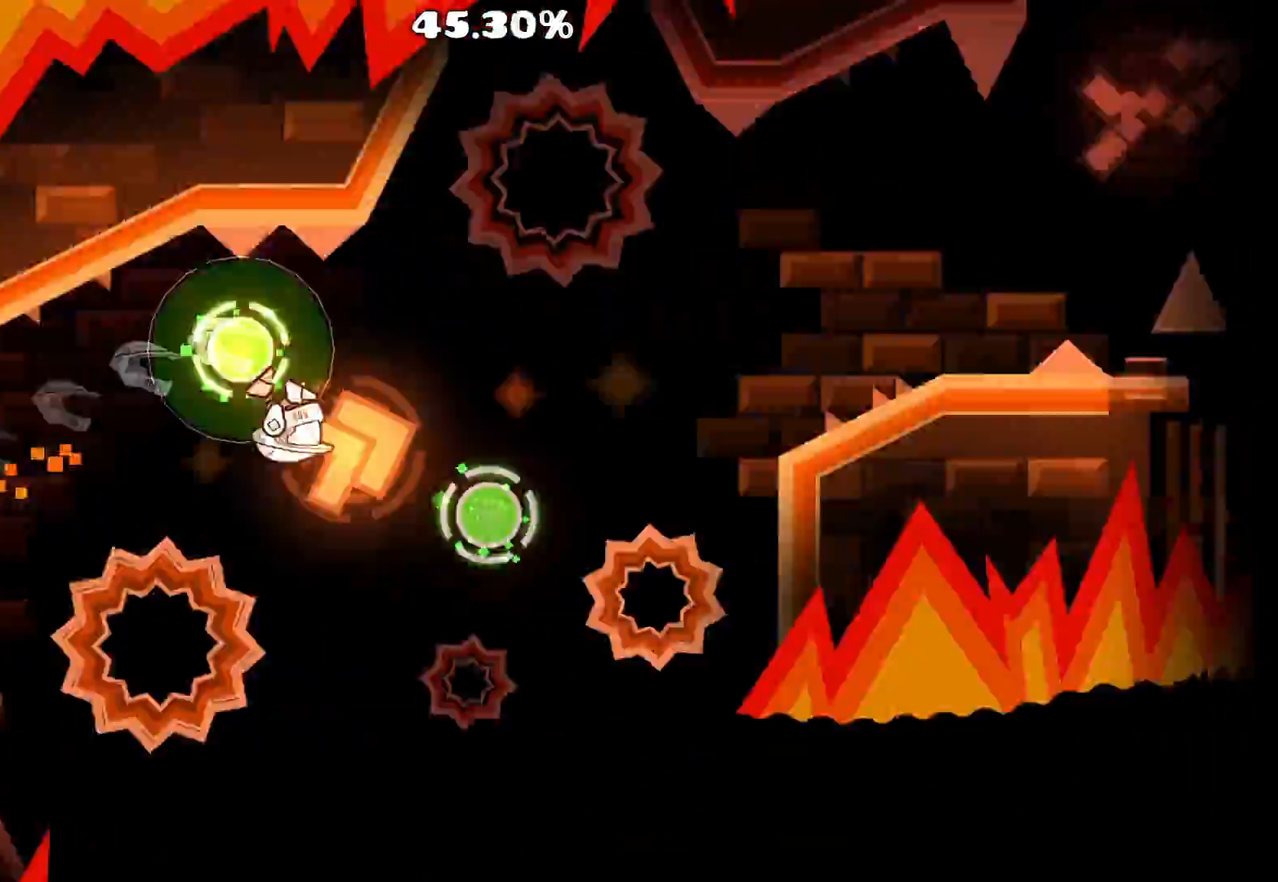
{"keys": [], "mouse": [], "events": [[33, "mouse_left", "up"], [100, "mouse_left", "down"], [167, "mouse_left", "up"], [317, "mouse_left", "down"], [467, "mouse_left", "up"]]}
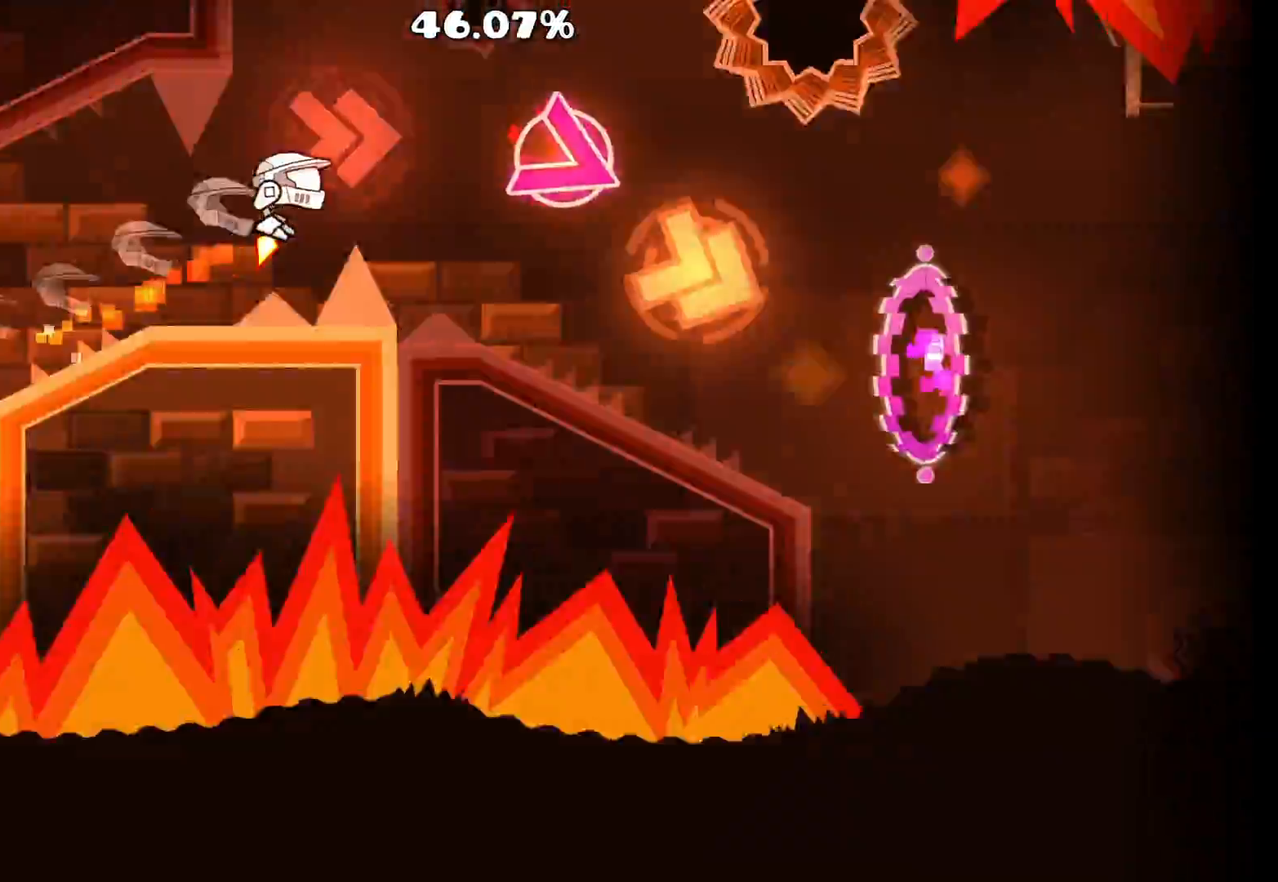
{"keys": [], "mouse": [], "events": [[100, "mouse_left", "down"], [367, "mouse_left", "up"]]}
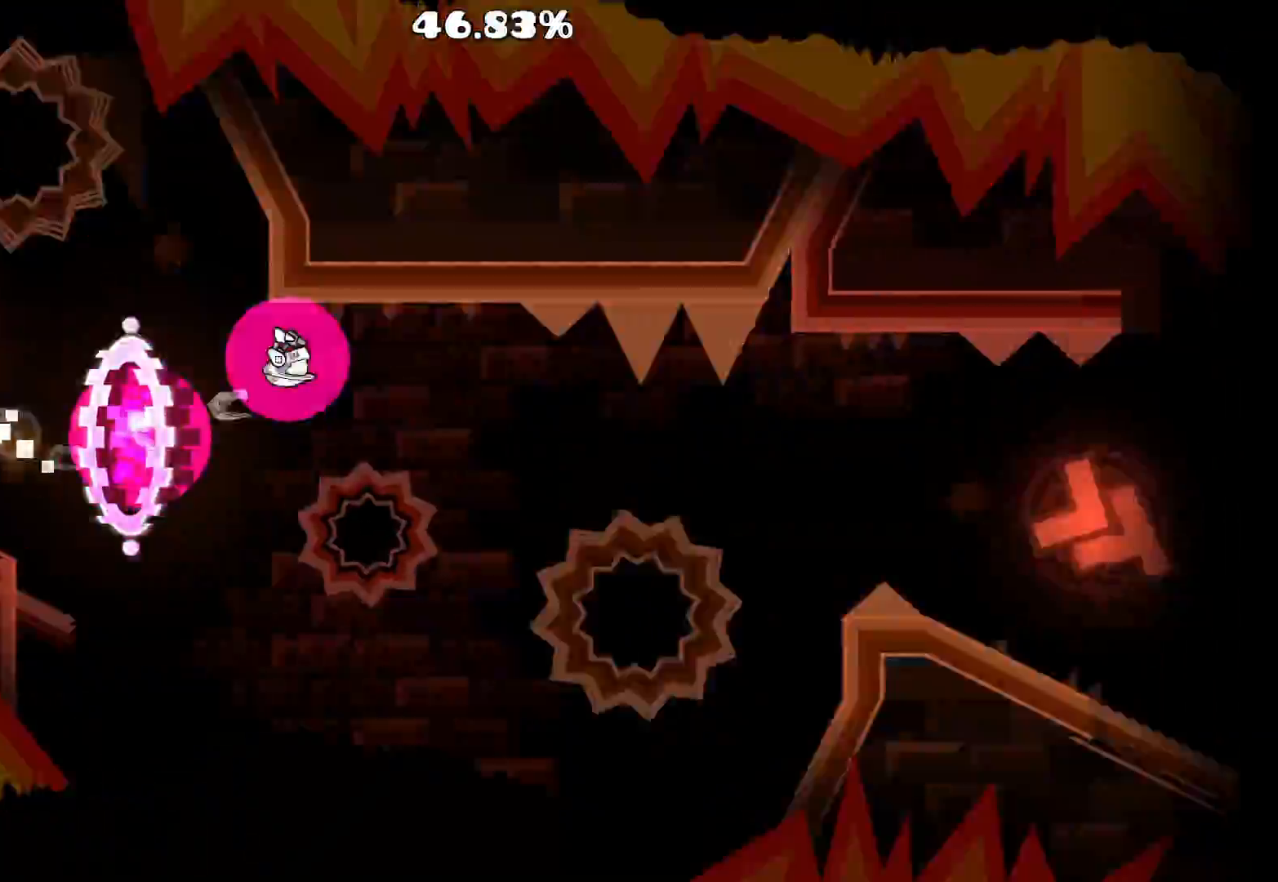
{"keys": [], "mouse": ["left"], "events": [[17, "mouse_left", "down"], [167, "mouse_left", "up"], [317, "mouse_left", "down"]]}
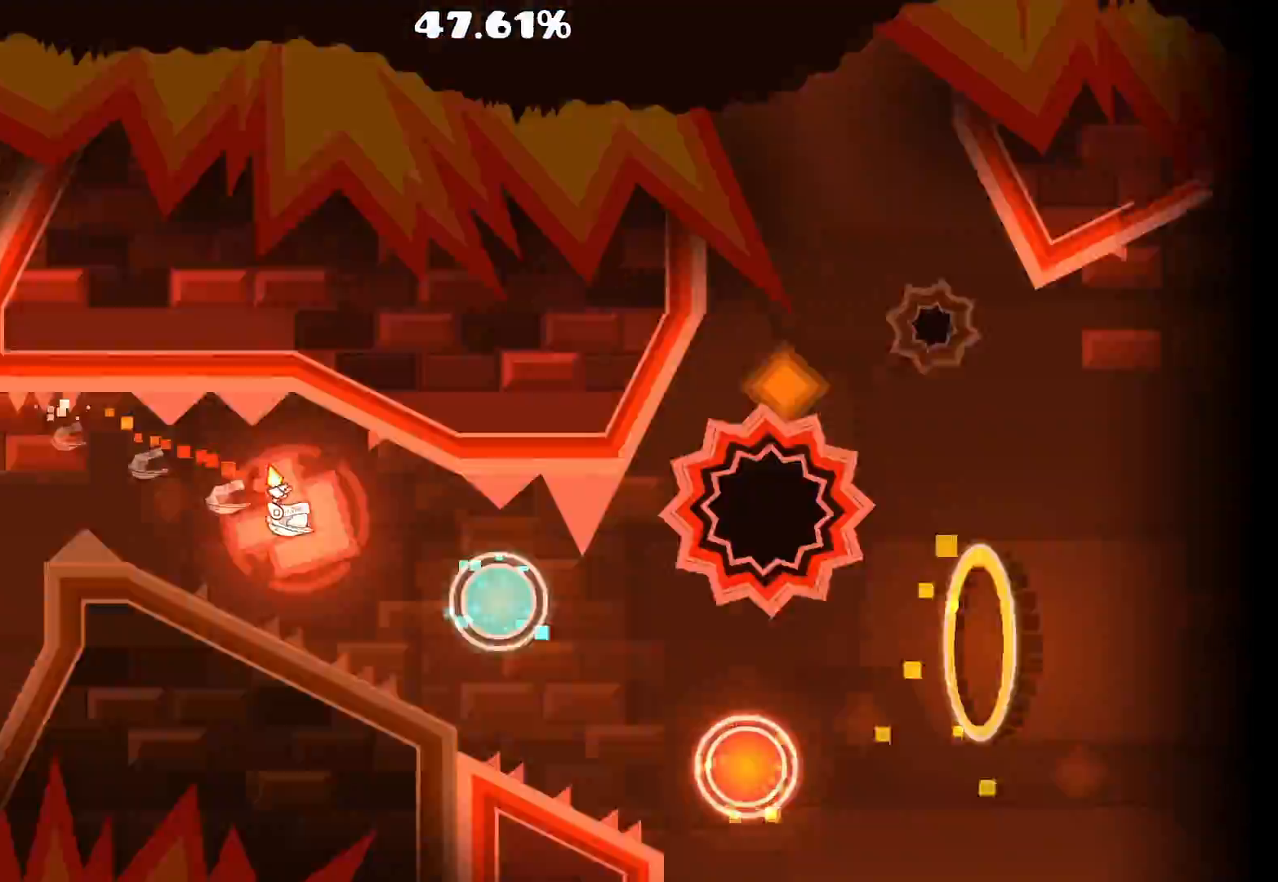
{"keys": [], "mouse": [], "events": [[133, "mouse_left", "up"], [200, "mouse_left", "down"], [283, "mouse_left", "up"], [350, "mouse_left", "down"], [400, "mouse_left", "up"]]}
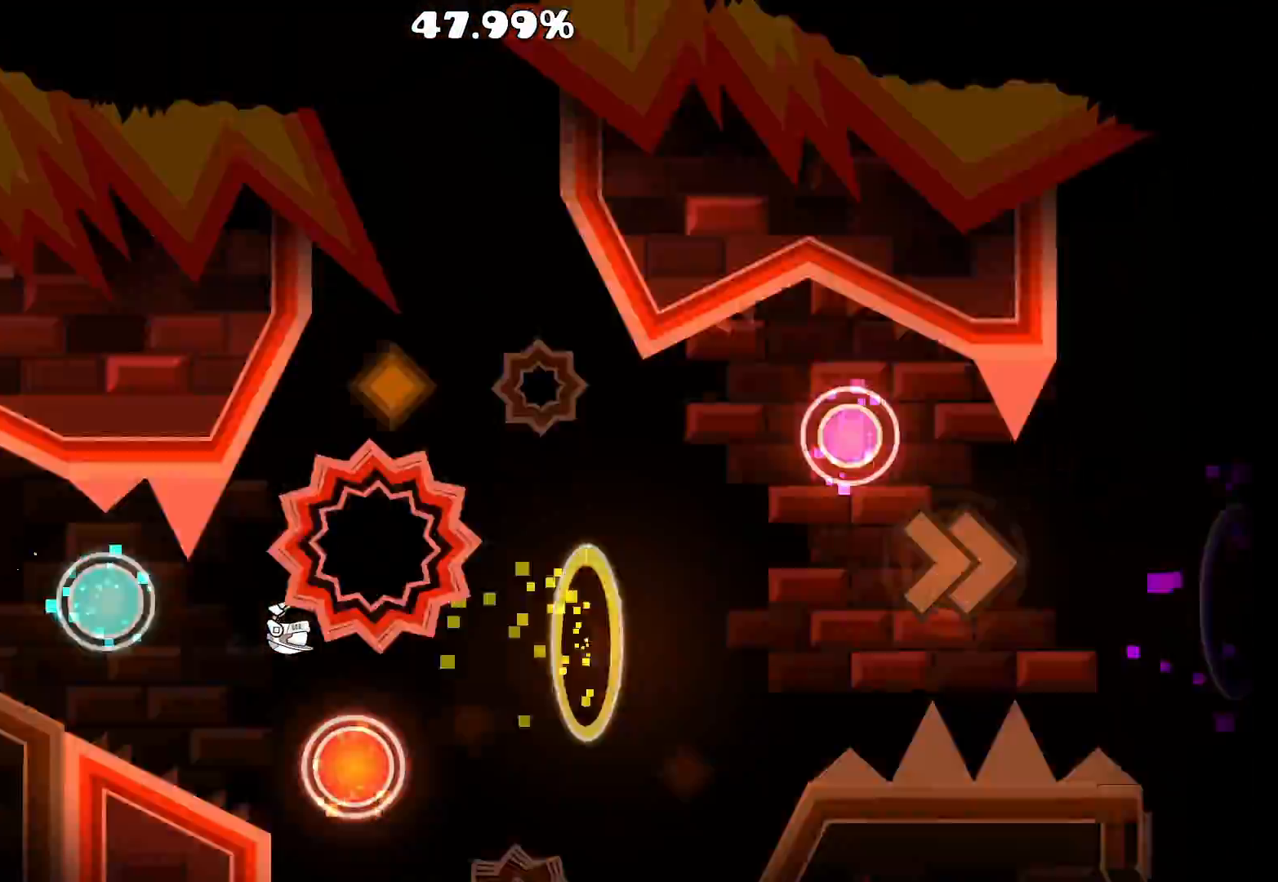
{"keys": [], "mouse": [], "events": []}
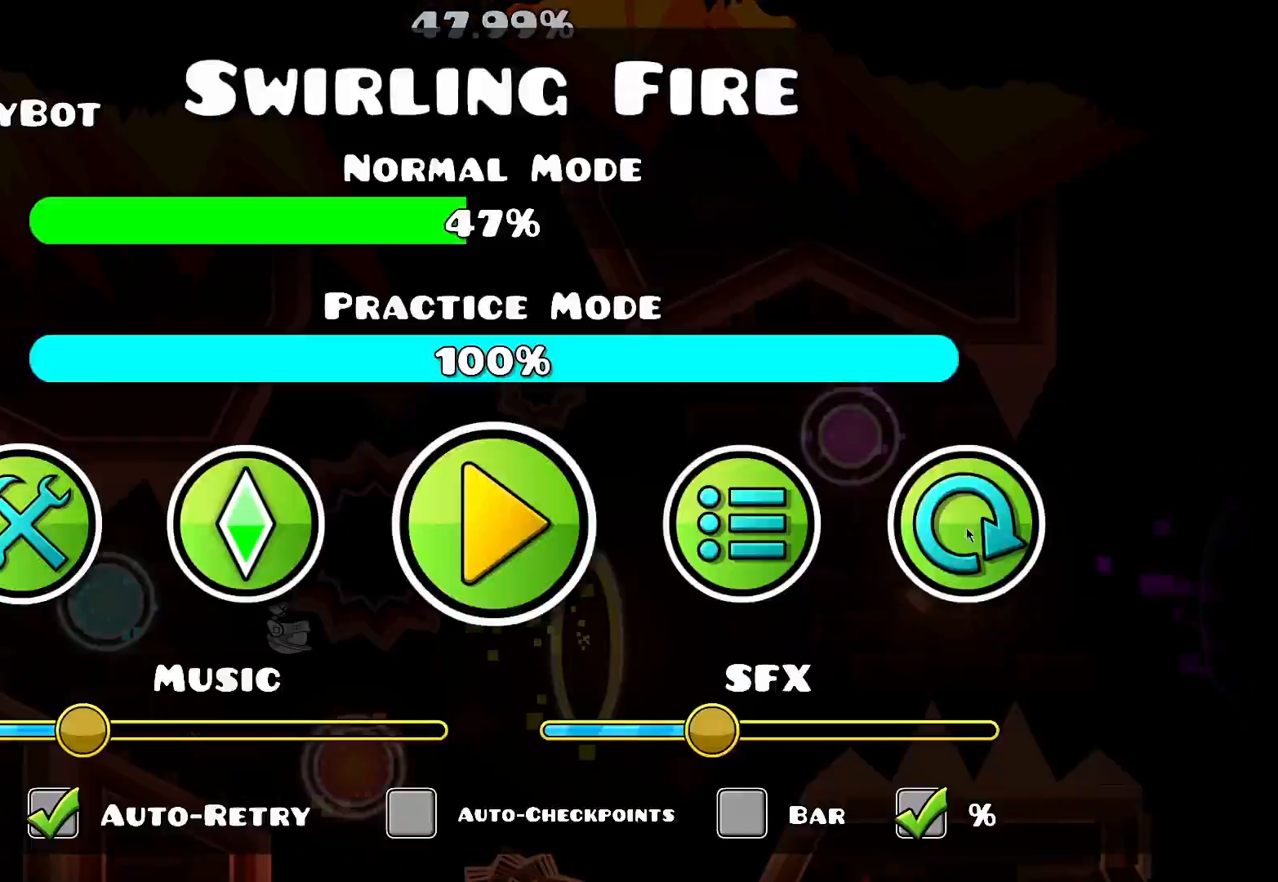
{"keys": [], "mouse": [], "events": [[250, "mouse_left", "down"], [383, "mouse_left", "up"]]}
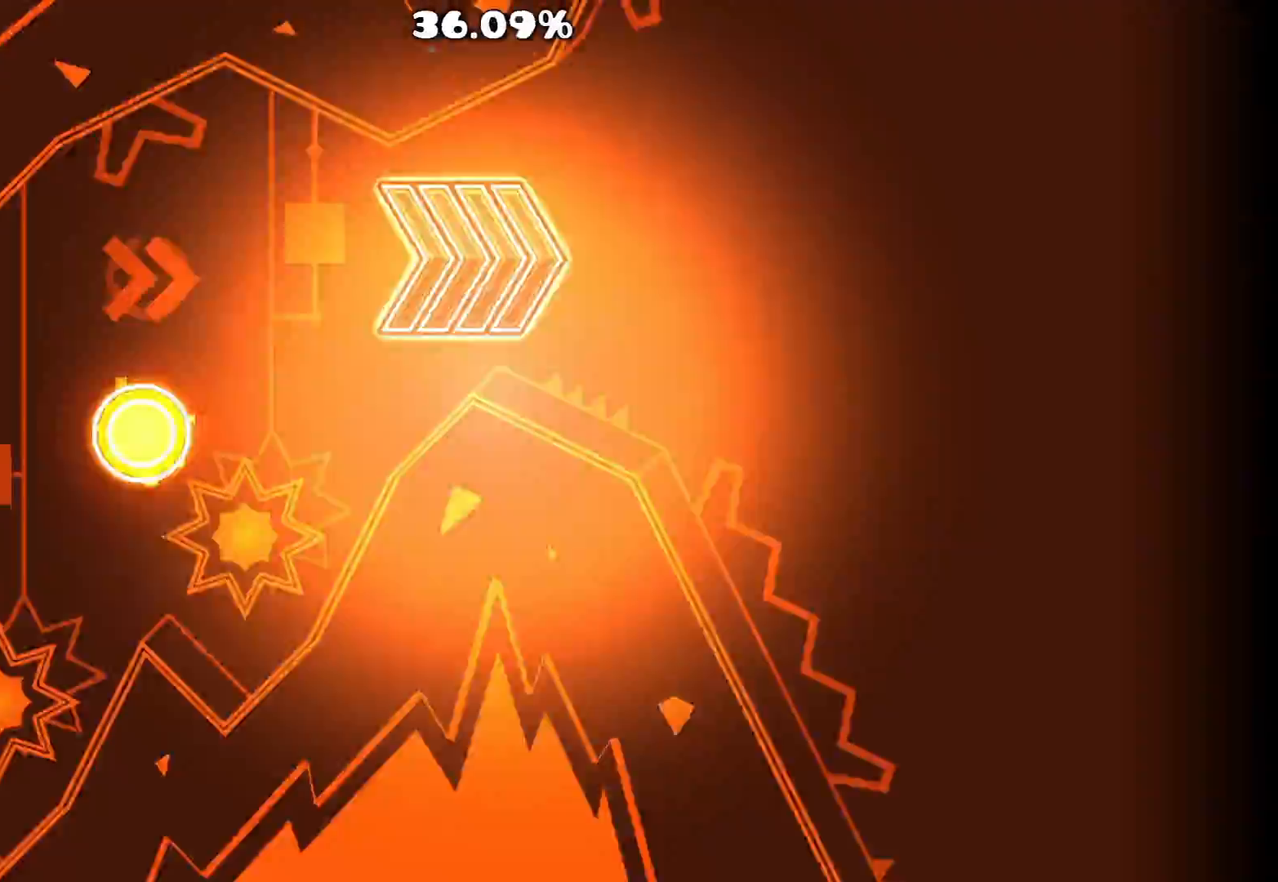
{"keys": [], "mouse": []}
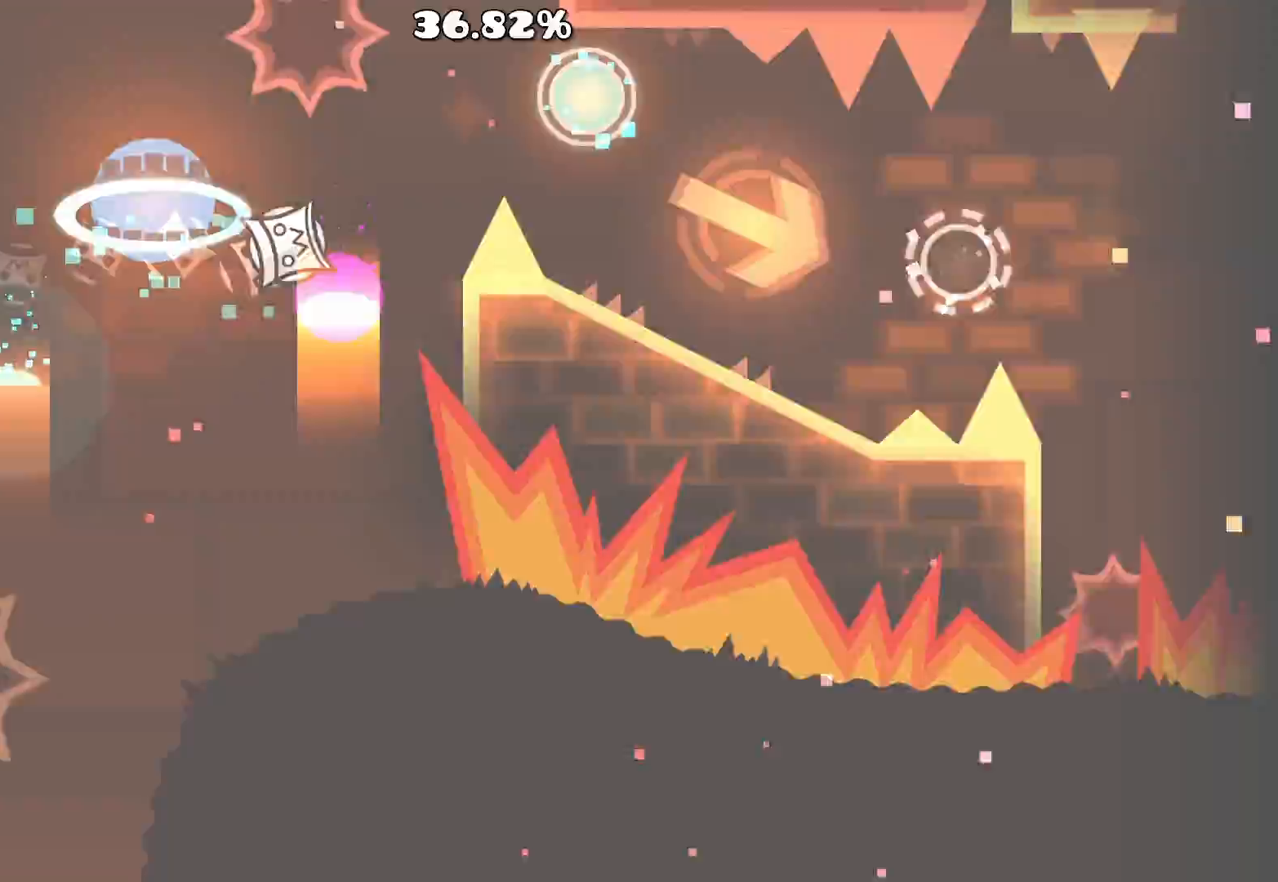
{"keys": [], "mouse": [], "events": [[100, "mouse_left", "down"], [233, "mouse_left", "up"], [317, "mouse_left", "down"], [467, "mouse_left", "up"]]}
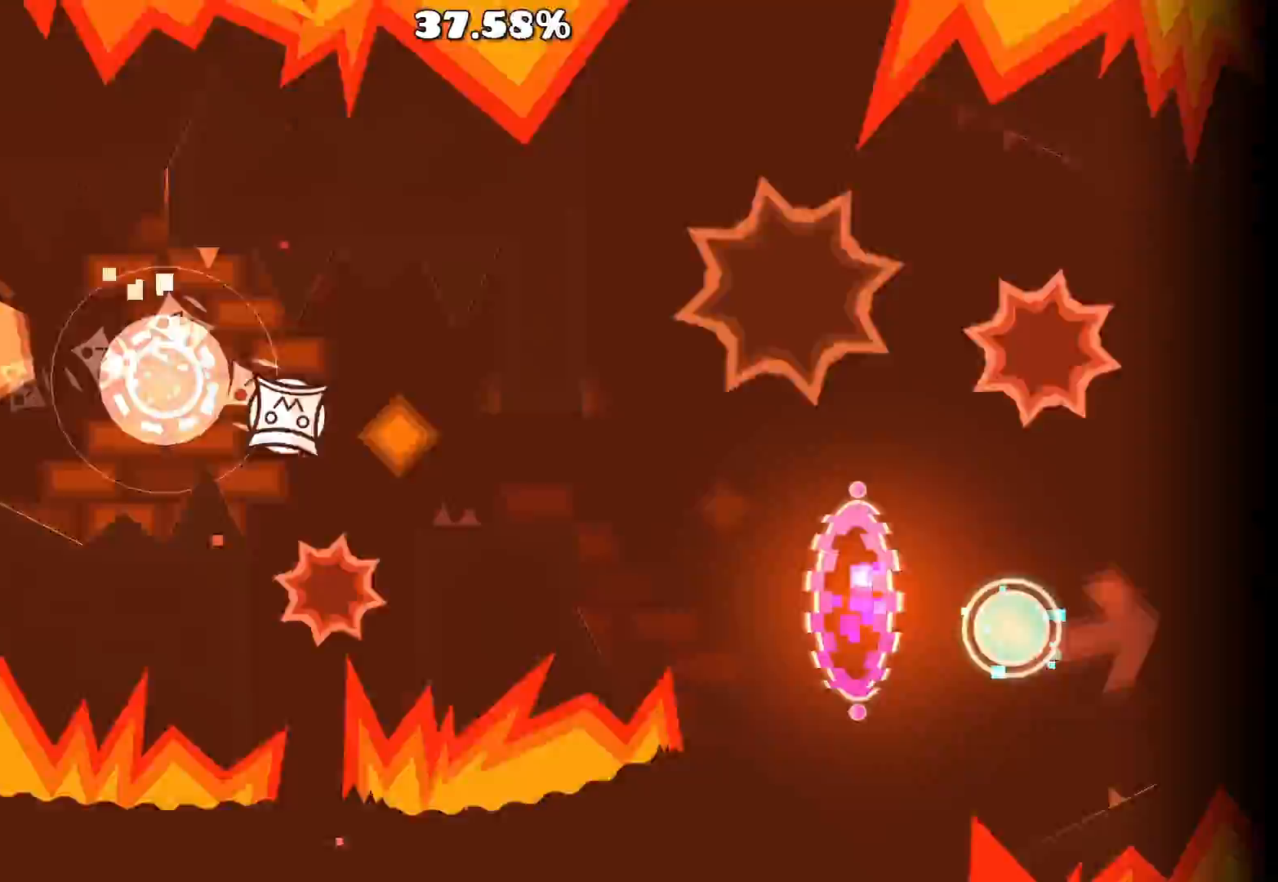
{"keys": [], "mouse": [], "events": [[183, "mouse_left", "down"], [233, "mouse_left", "up"], [417, "mouse_left", "down"], [467, "mouse_left", "up"]]}